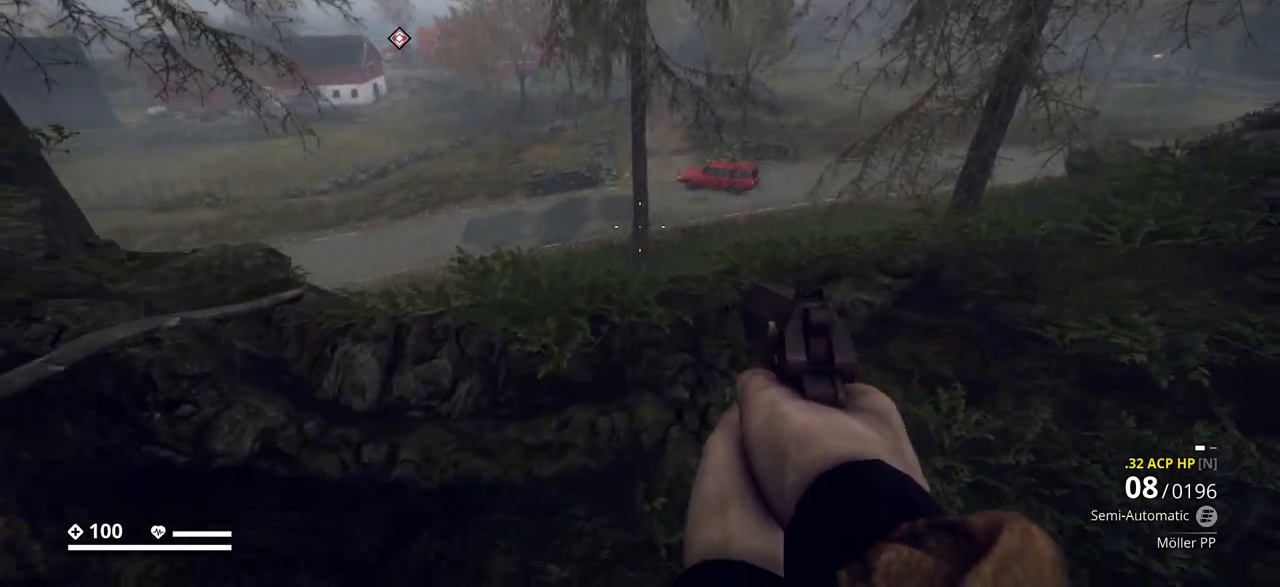
Gameplay with keyboard; each line is a JSON object with the keys held at the frame after it. "events" lists presses ("down") and releases ("up") of ".", "/", "0", "1", "2", "3", "4", "5", "6", "7", "8", "9", "a", "alt_l", "alt_r", "b", "backslash", "backspace", "c", "caps_lock", "comma", "ctrl_l", "ctrl_r", "d", "e", "equals", "escape", "f", "f1", "f10", "f11", "f12", "f2", "f3", "f4", "f5", "f6", "f7", "f8", "f9", "g", "h", "i", "j", "k", "l", "lbracket", "m", "minus", "n", "o", "p", "q", "quote", "r", "rbracket", "return", "s", "semicolon", "shift_l", "shift_r", "space", "super_l", "super_r", "t", "tab", "tilde", "u", "v", "w", "x", "y" and "z" between this image and that frame as [ms after this image, input, new state], when the widget could be followed in between. No other keys are recorded. Mouse input is not recorded.
{"keys": ["w"], "events": []}
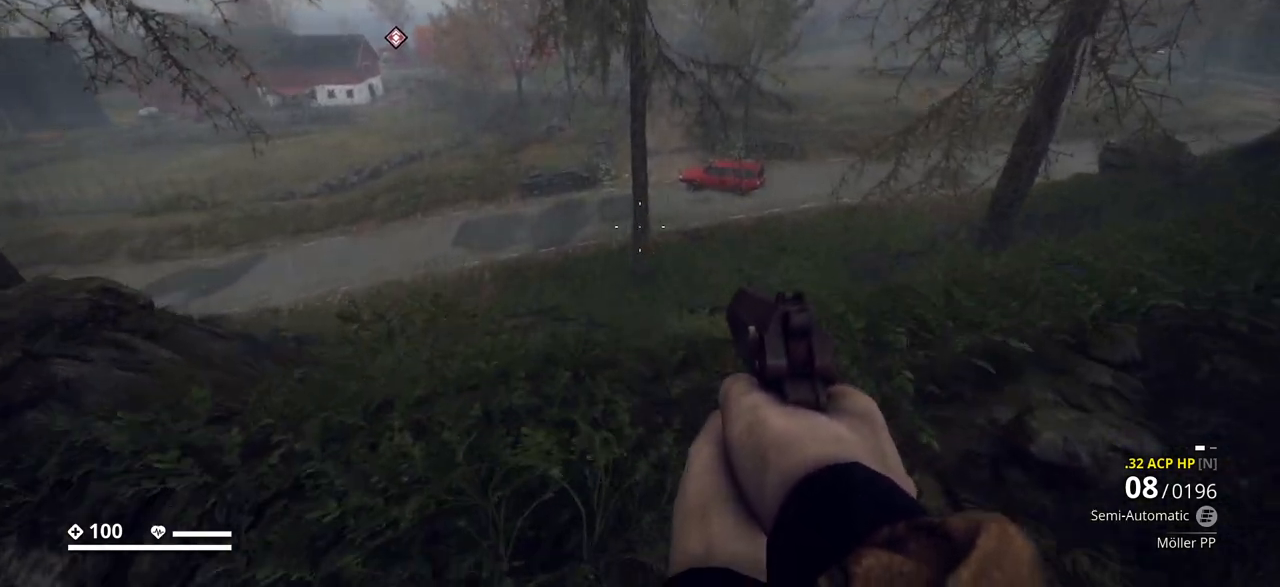
{"keys": ["w"], "events": []}
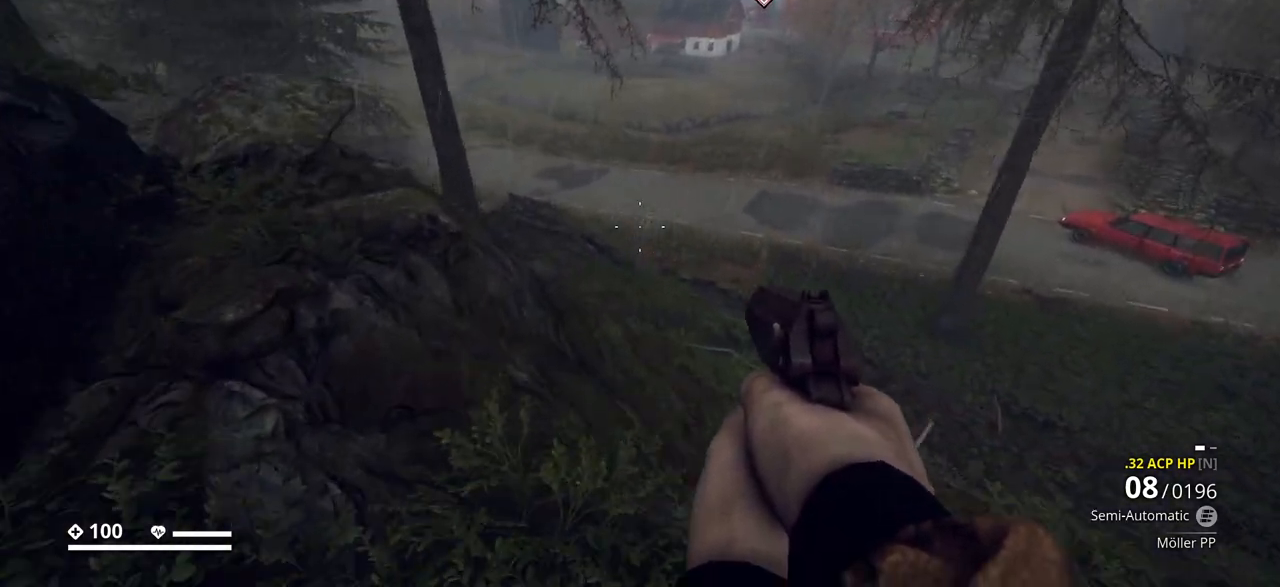
{"keys": ["w"], "events": []}
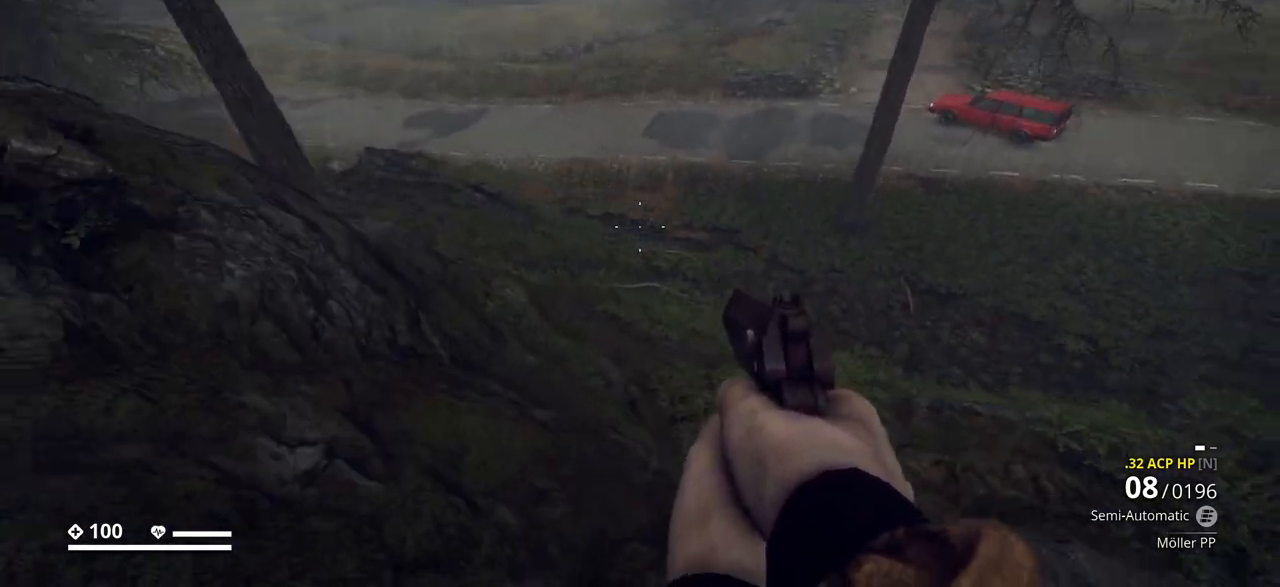
{"keys": ["w"], "events": []}
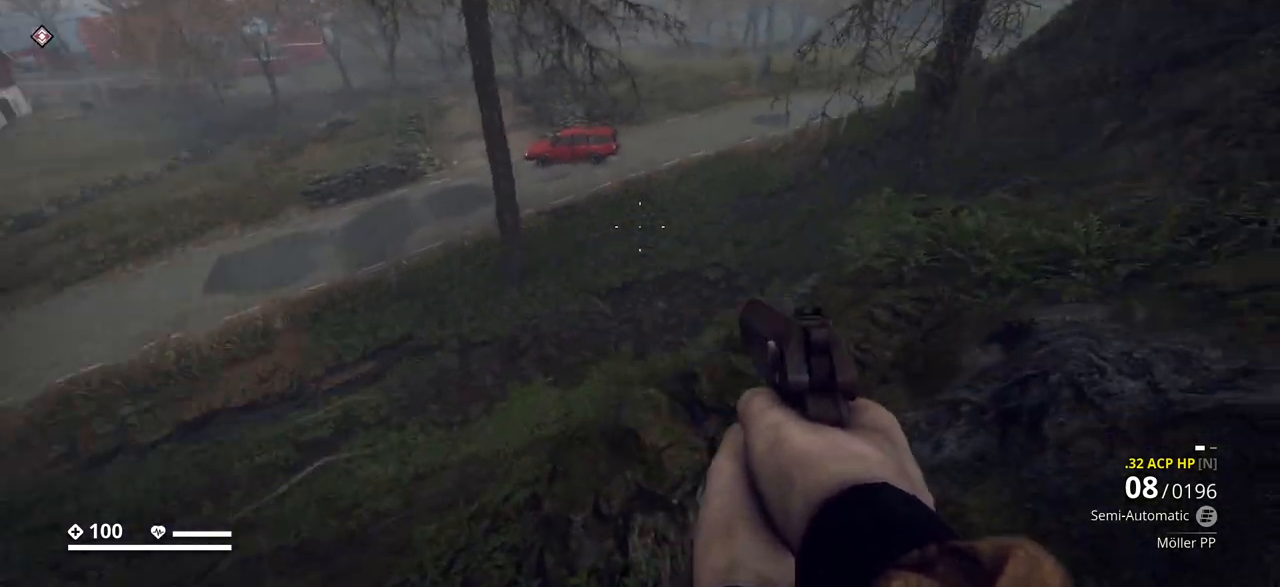
{"keys": ["a", "w"], "events": [[67, "a", "down"]]}
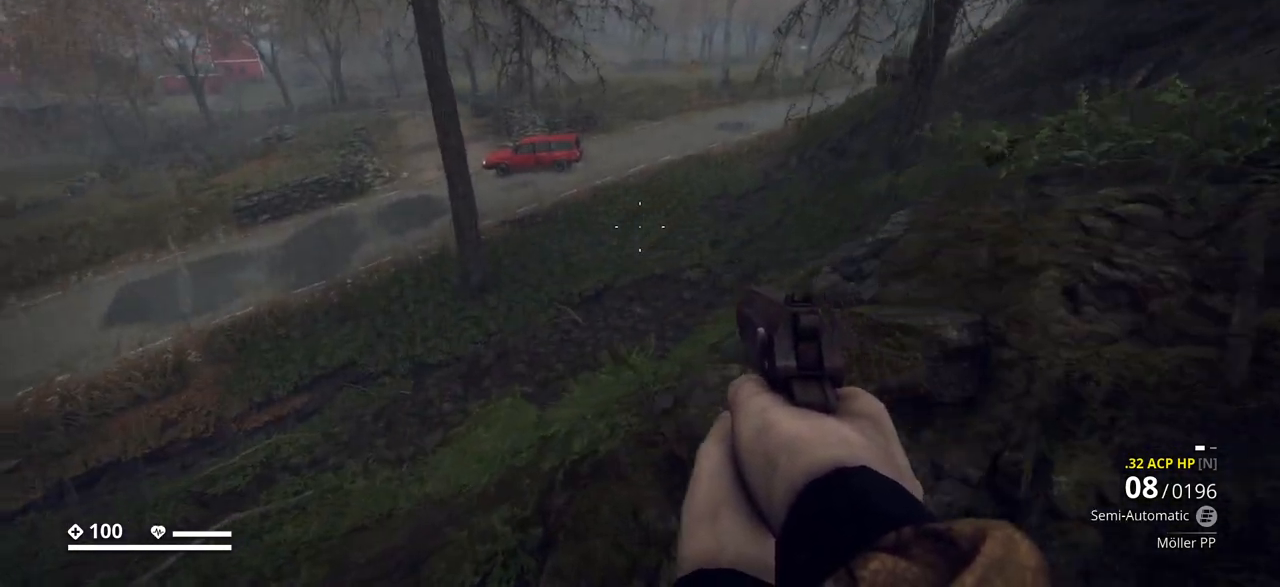
{"keys": ["w"], "events": [[83, "a", "up"]]}
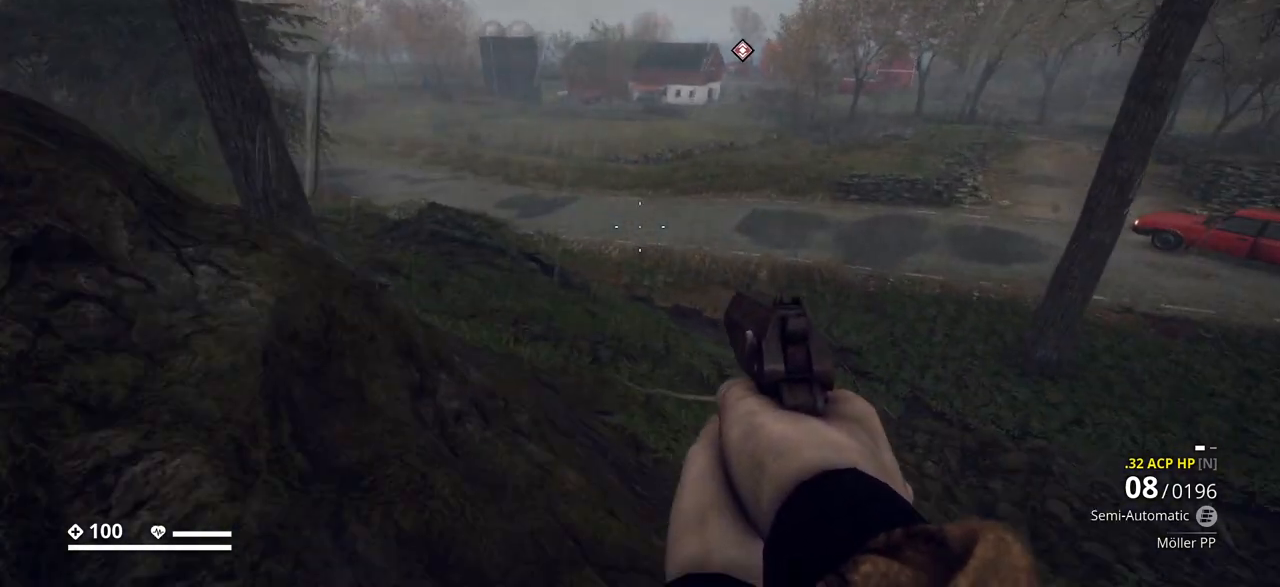
{"keys": ["d", "w"], "events": [[50, "d", "down"]]}
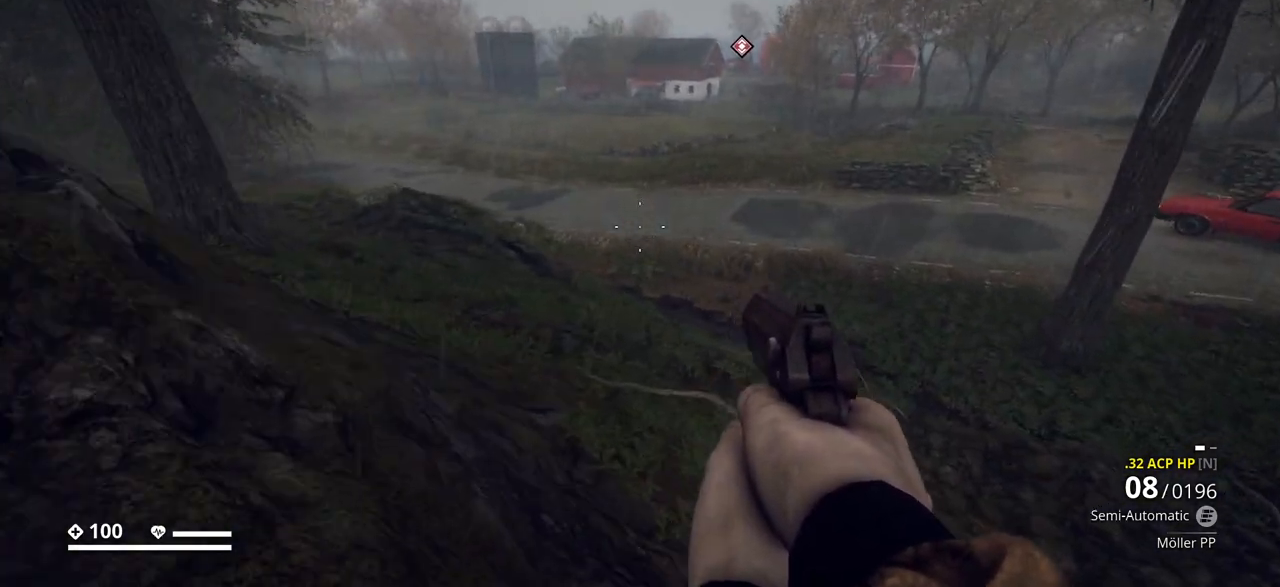
{"keys": ["w"], "events": [[433, "d", "up"]]}
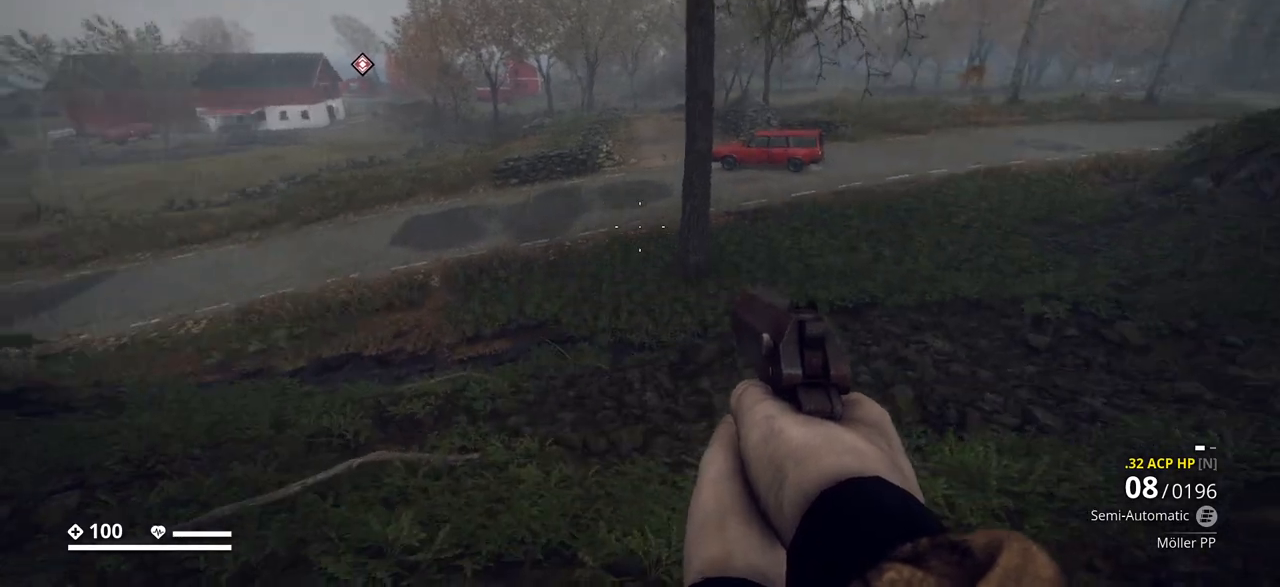
{"keys": ["w"], "events": []}
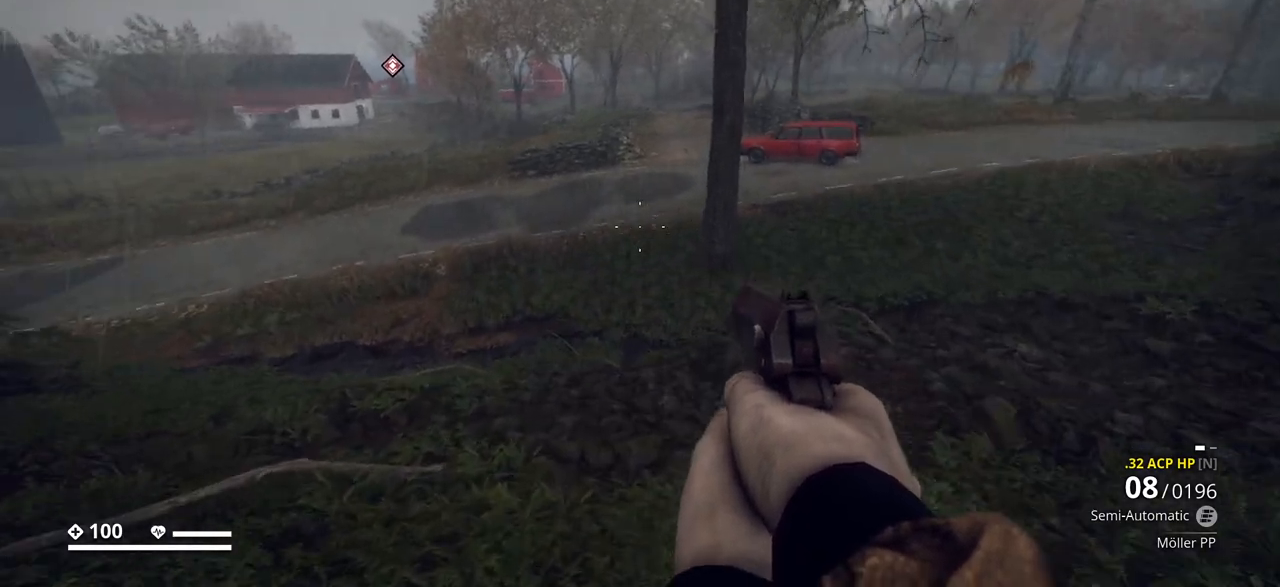
{"keys": ["shift_l", "w"], "events": [[417, "shift_l", "down"]]}
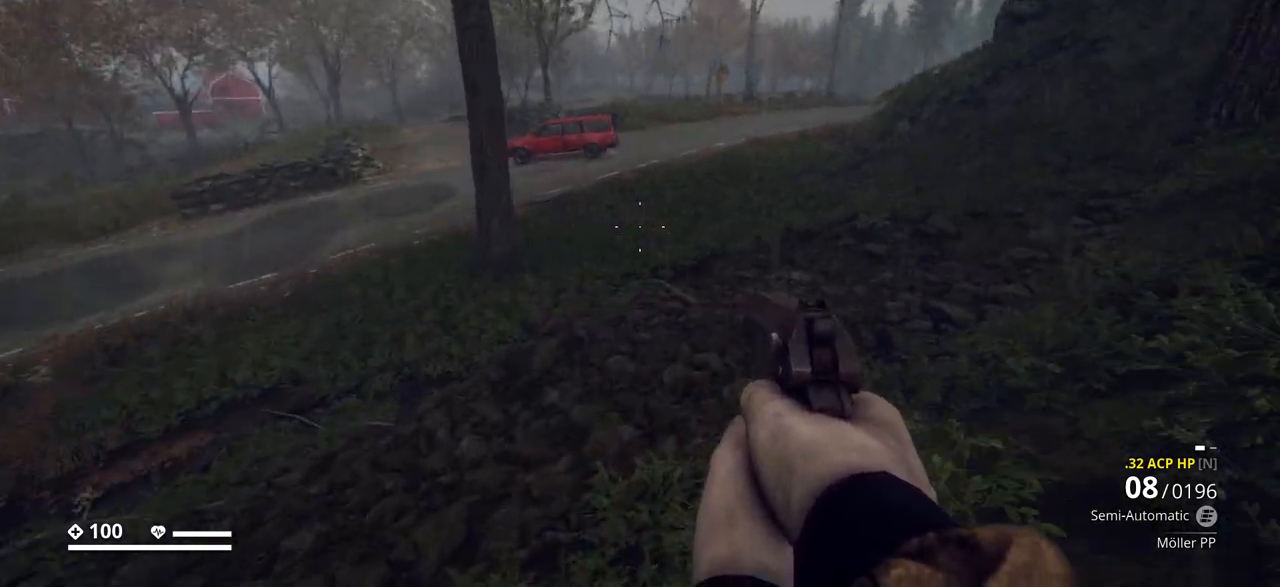
{"keys": ["shift_l", "w"], "events": []}
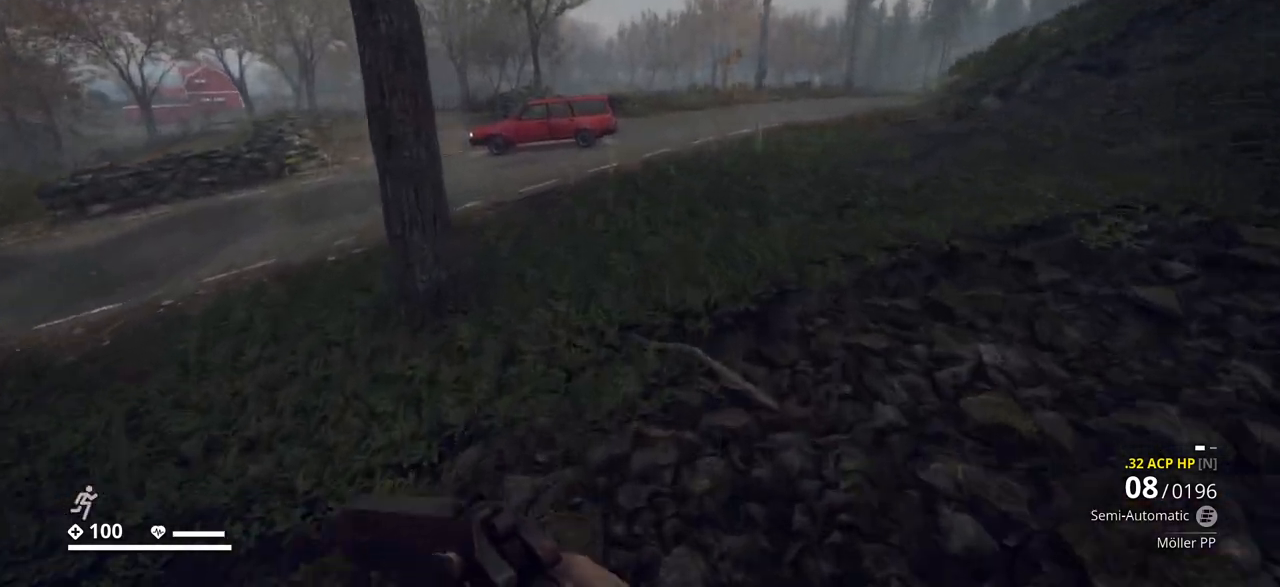
{"keys": ["w"], "events": [[233, "shift_l", "up"]]}
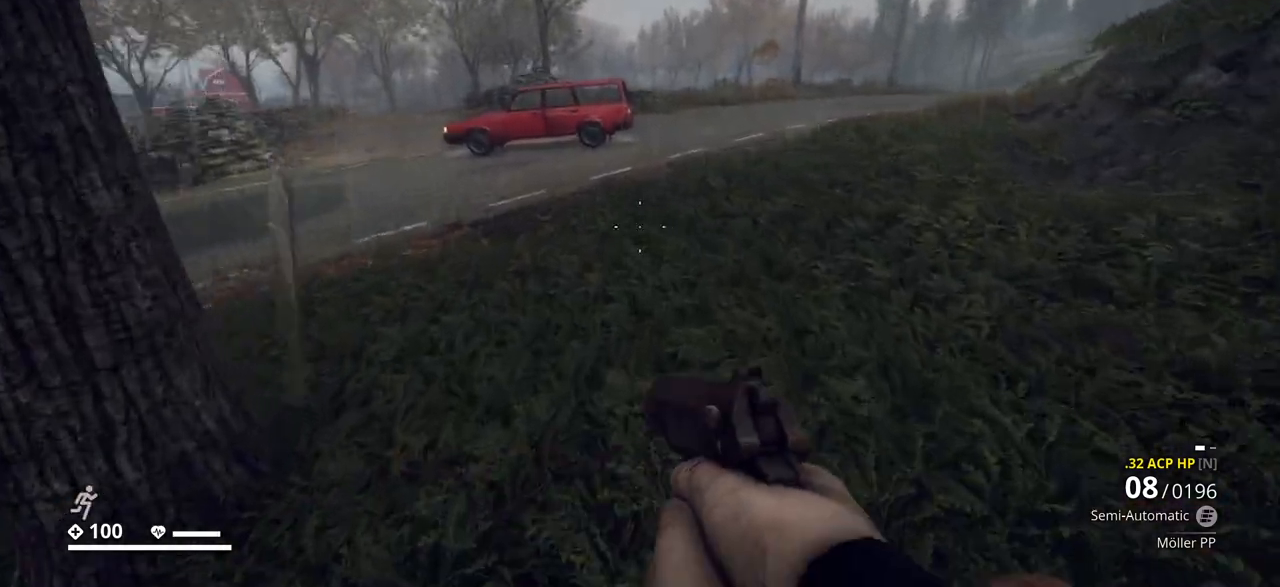
{"keys": ["w"], "events": []}
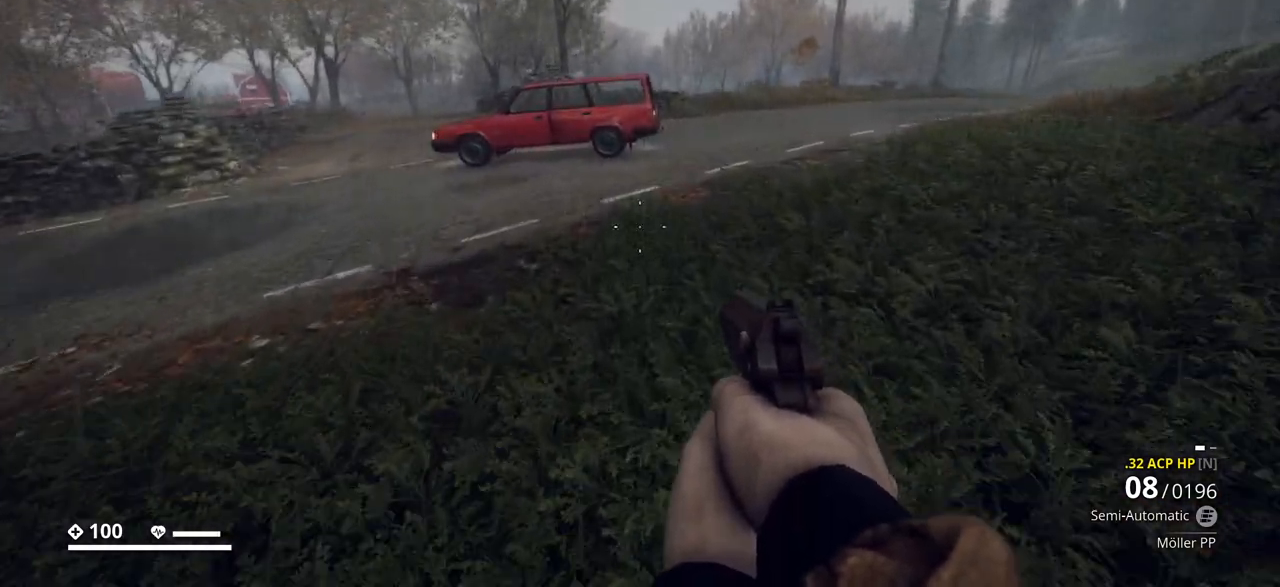
{"keys": ["ctrl_l", "w"], "events": [[100, "ctrl_l", "down"]]}
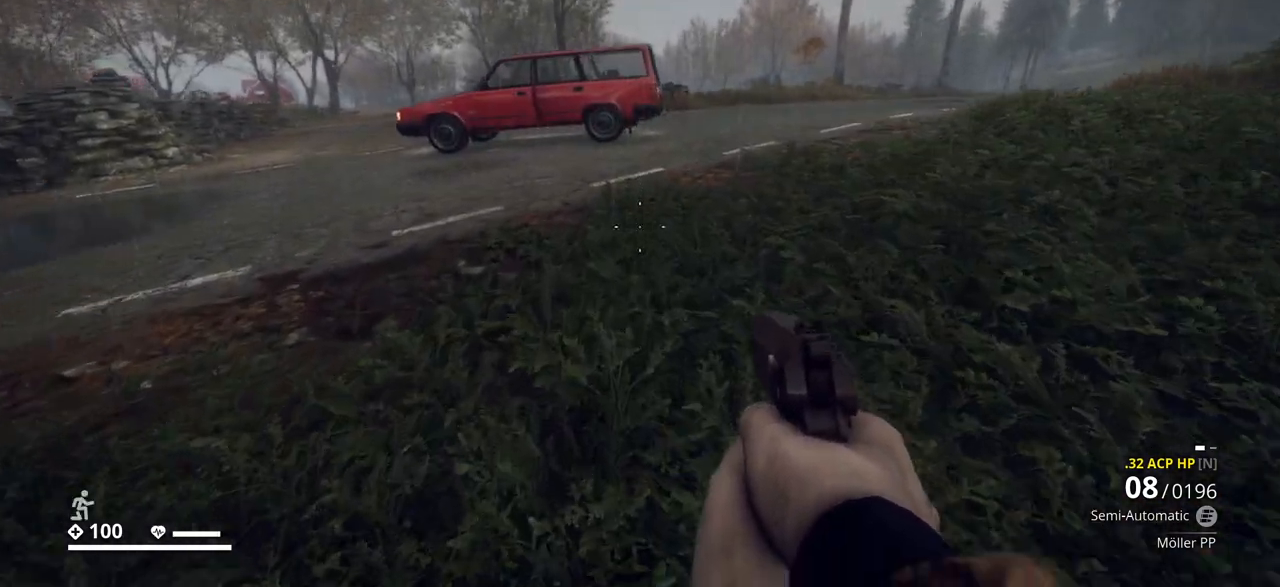
{"keys": ["d", "w"], "events": [[250, "ctrl_l", "up"], [267, "d", "down"]]}
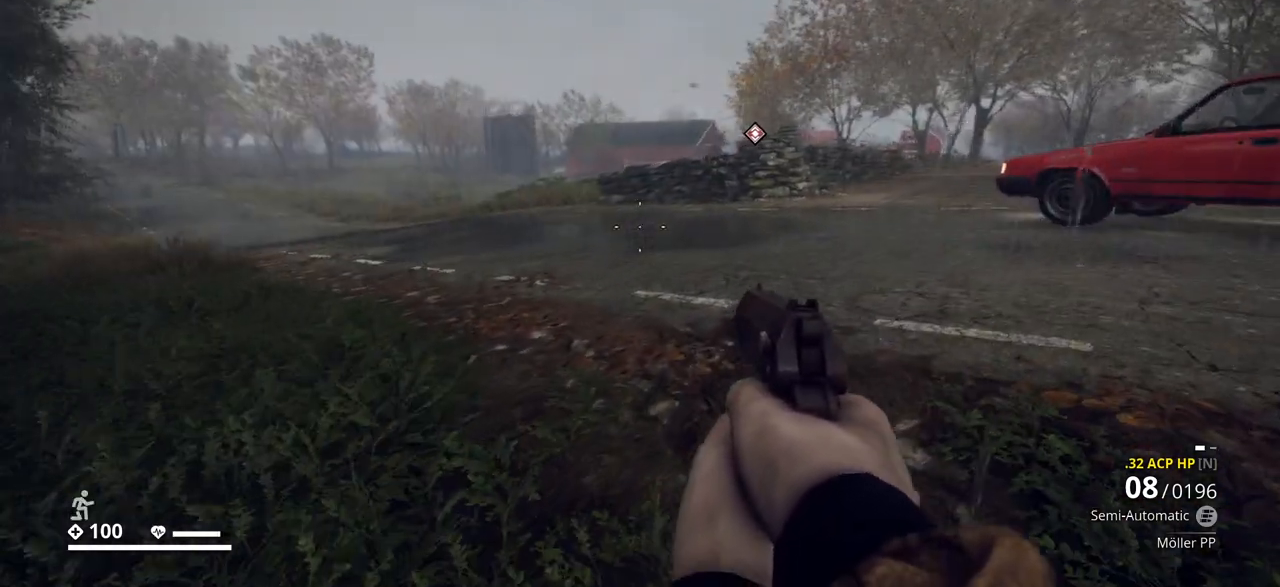
{"keys": ["d", "w"], "events": []}
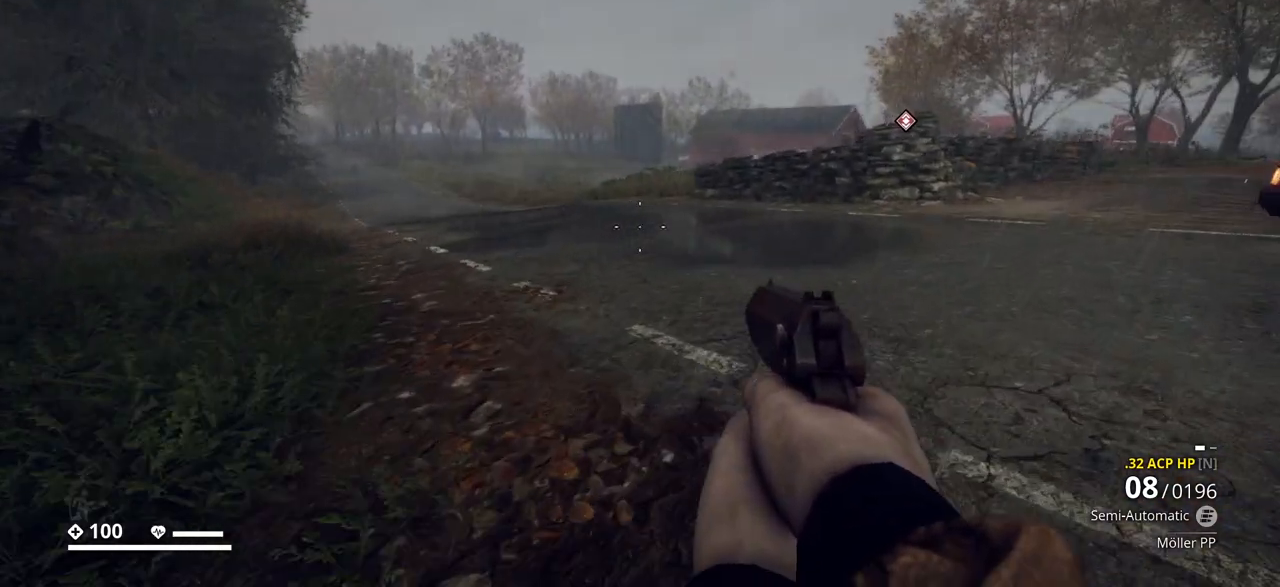
{"keys": ["d", "w"], "events": []}
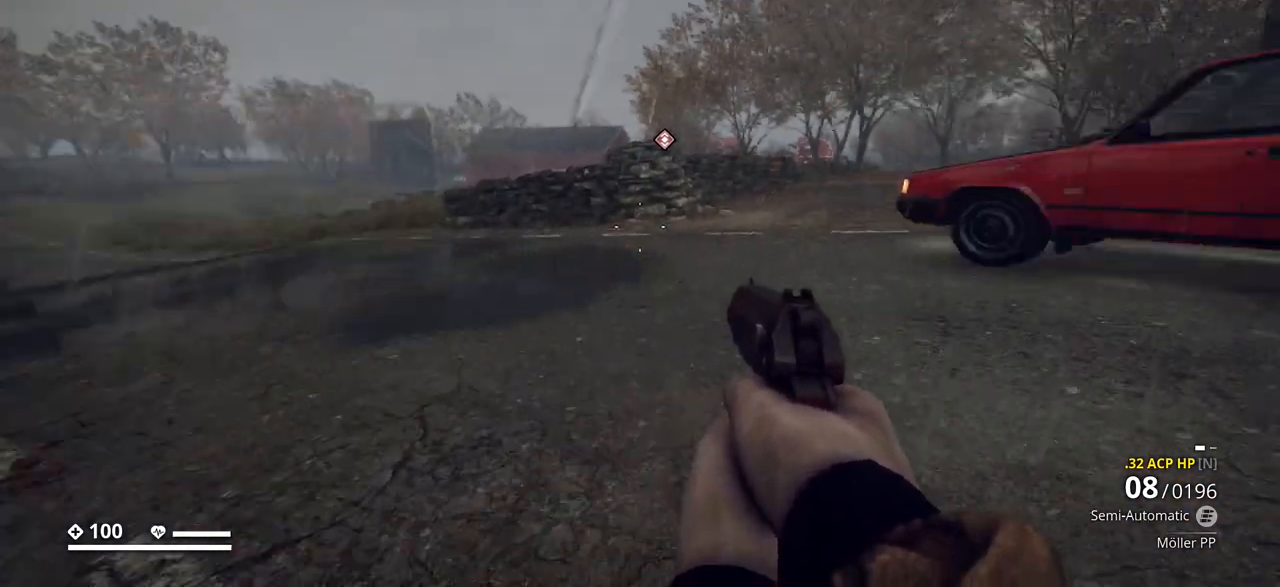
{"keys": ["a", "w"], "events": [[33, "d", "up"], [167, "a", "down"]]}
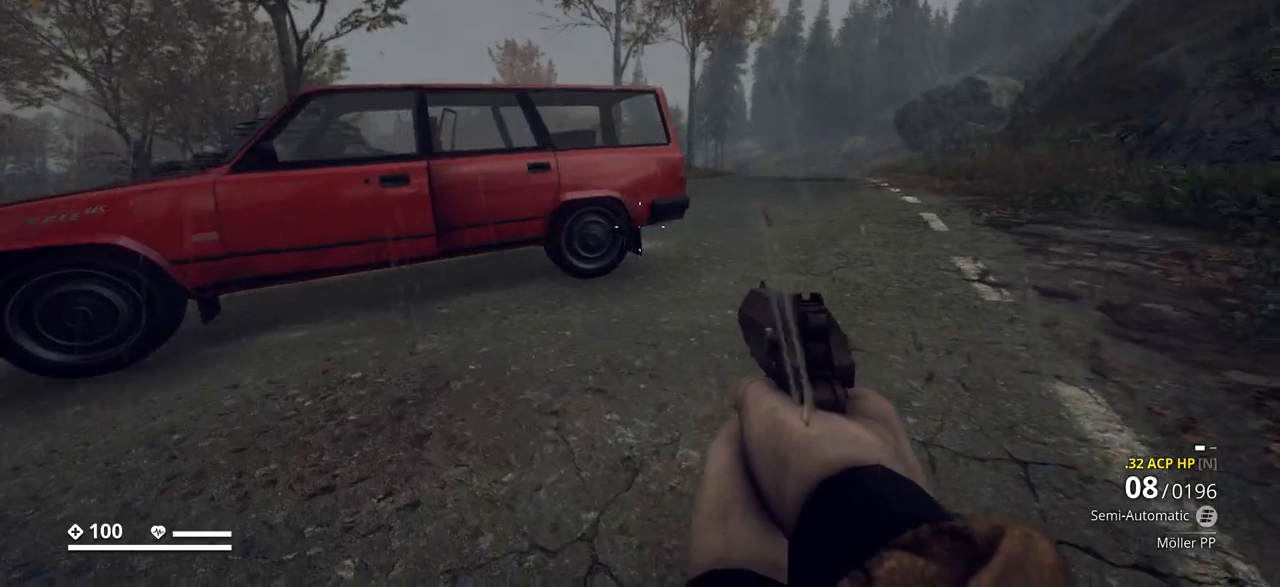
{"keys": ["d", "w"], "events": [[50, "a", "up"], [400, "d", "down"]]}
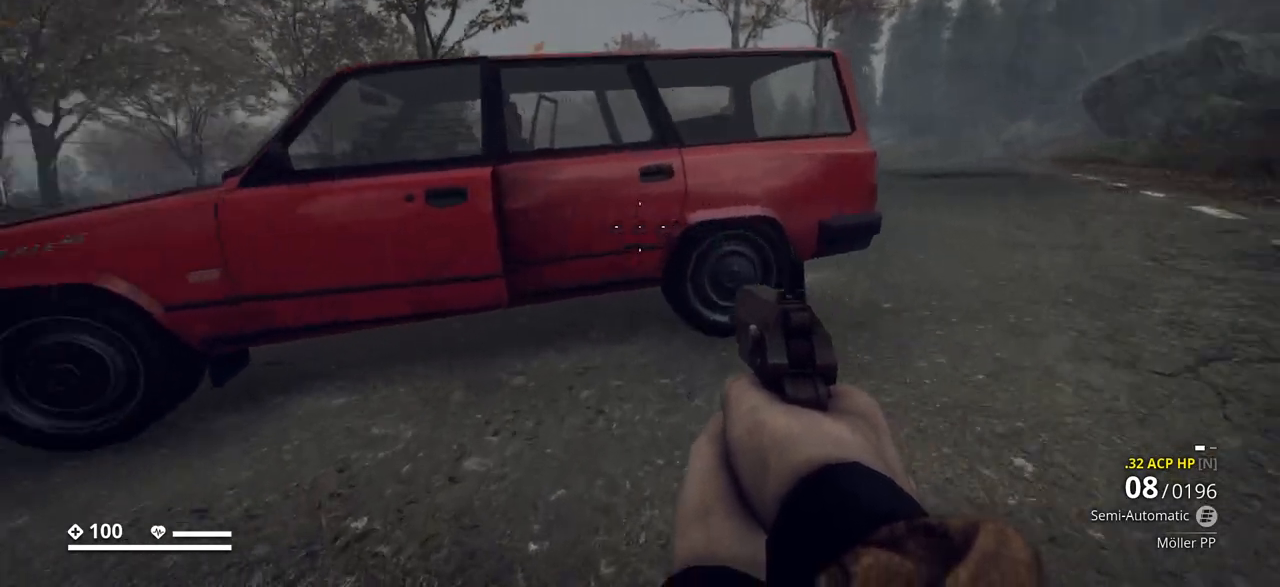
{"keys": ["w"], "events": [[233, "d", "up"]]}
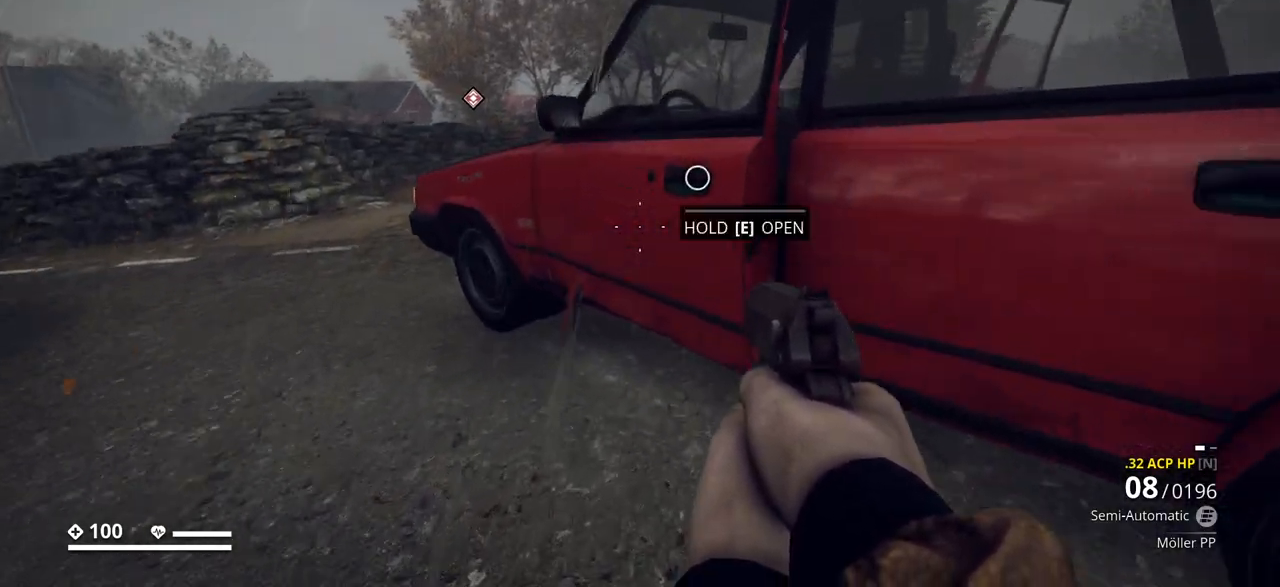
{"keys": ["e"], "events": [[67, "e", "down"], [117, "w", "up"]]}
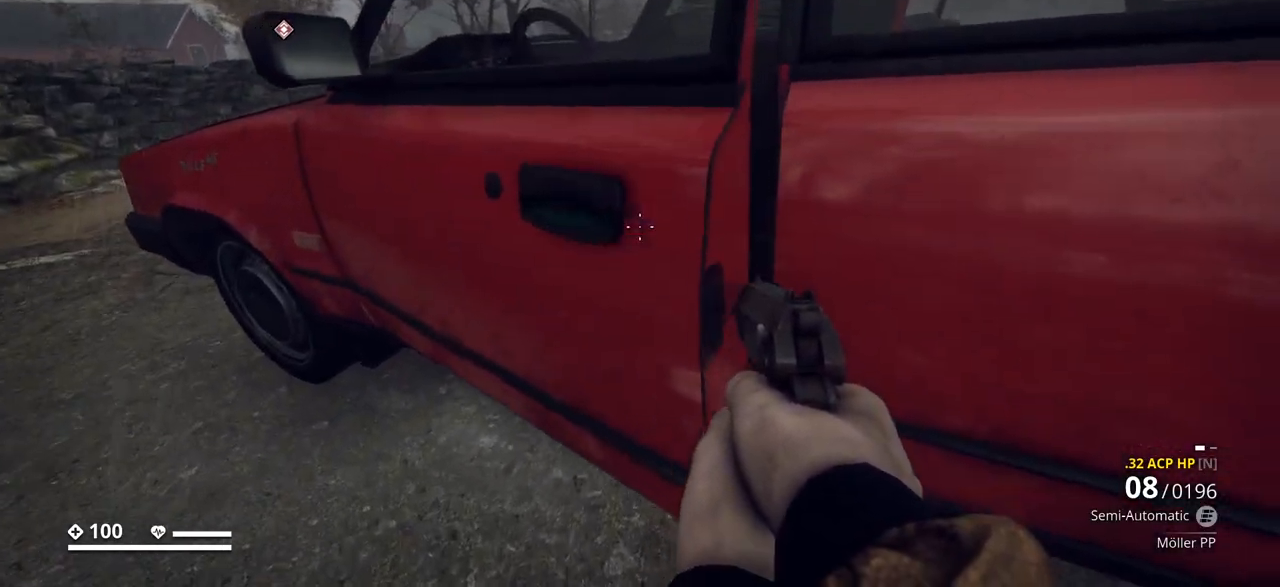
{"keys": ["d"], "events": [[83, "e", "up"], [400, "d", "down"]]}
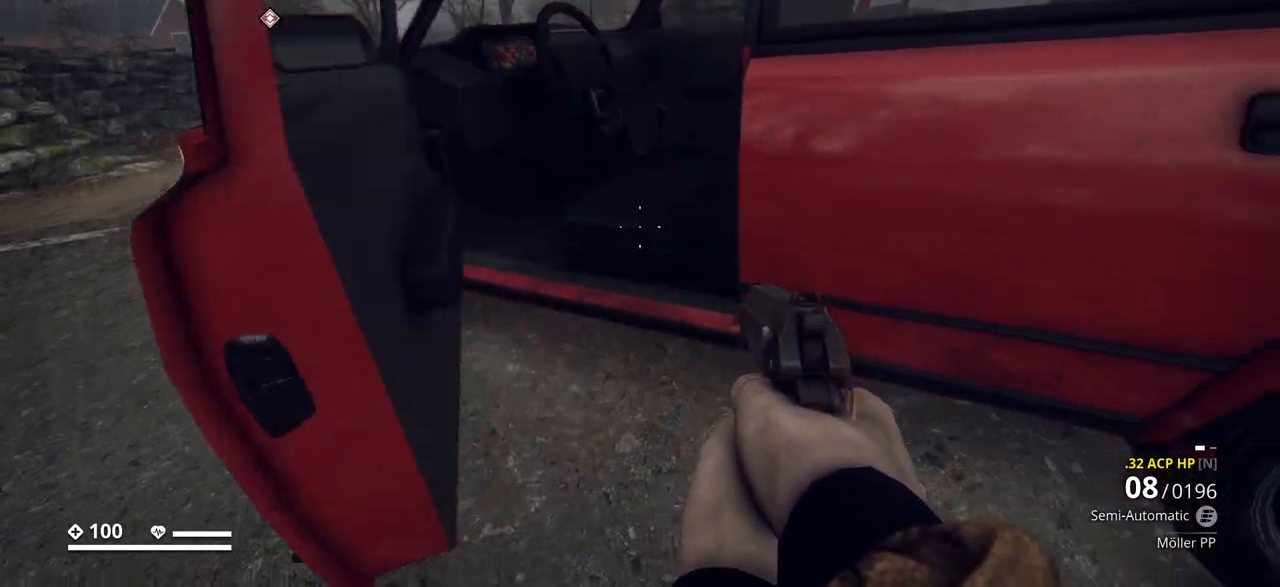
{"keys": ["d", "w"], "events": [[167, "w", "down"]]}
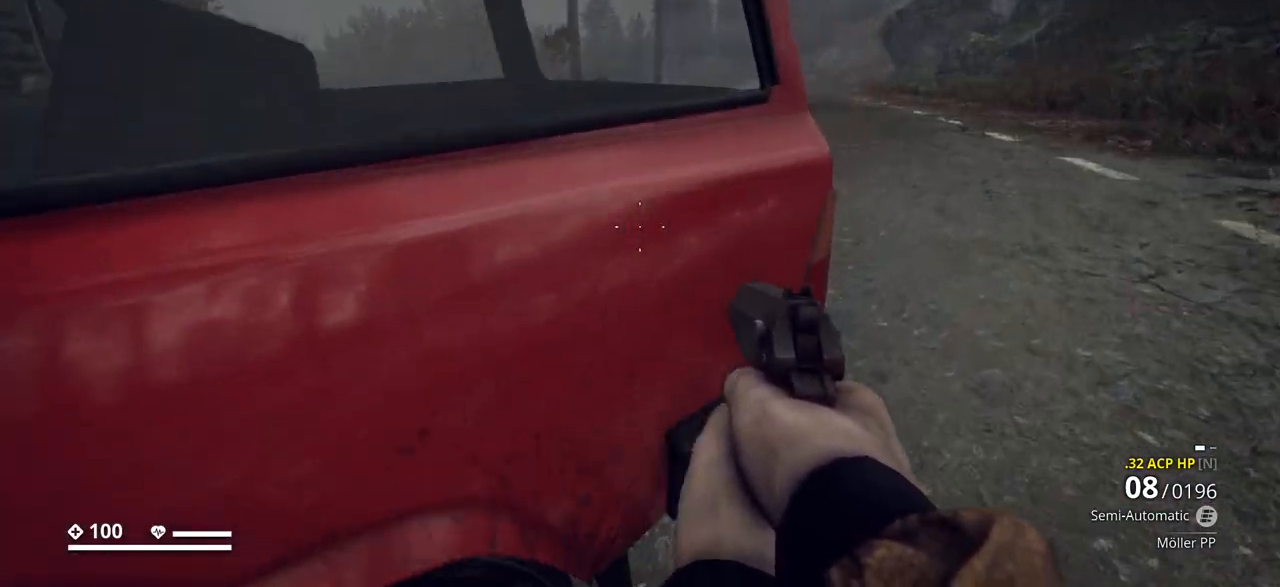
{"keys": ["e"], "events": [[283, "d", "up"], [433, "e", "down"], [450, "w", "up"]]}
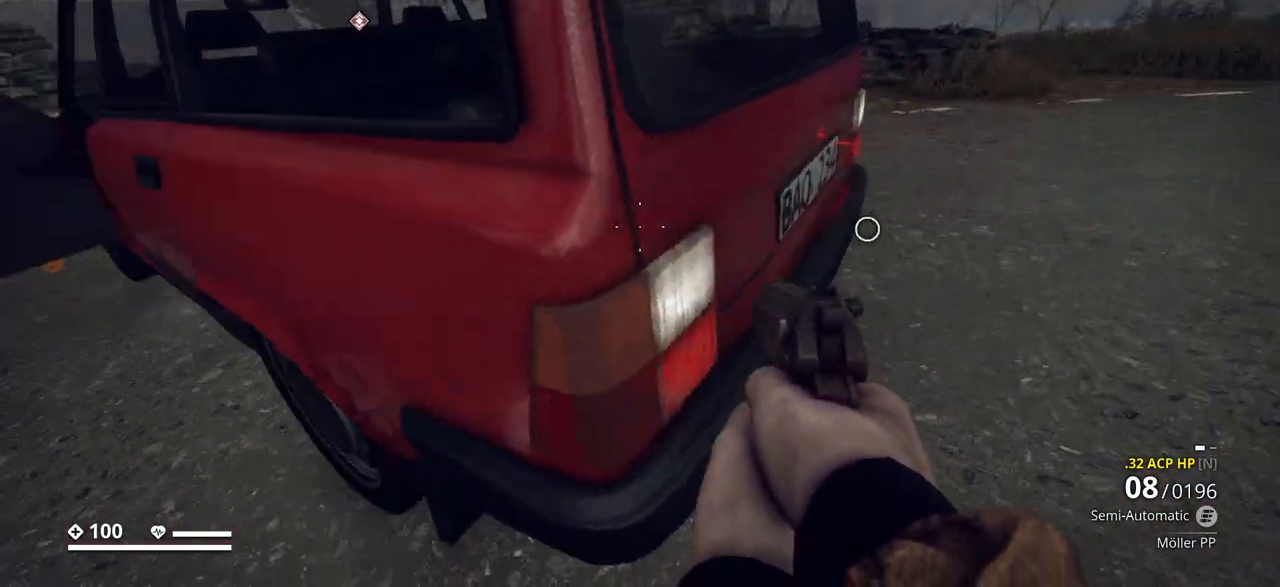
{"keys": ["e"], "events": []}
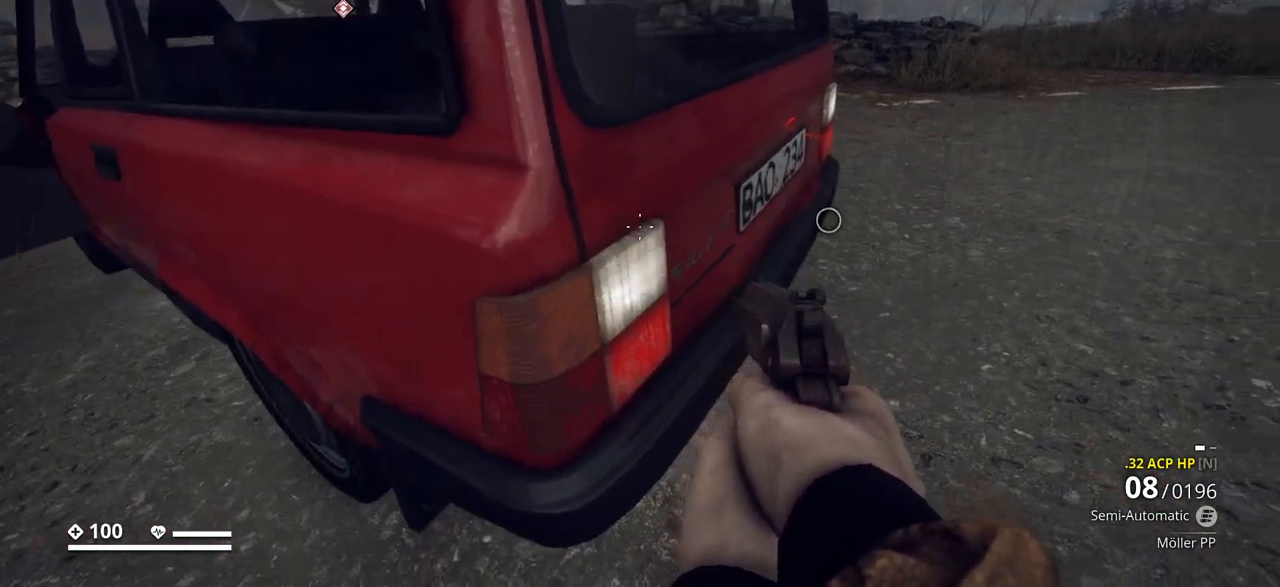
{"keys": ["e"], "events": [[83, "e", "up"], [117, "w", "down"], [233, "e", "down"], [333, "w", "up"]]}
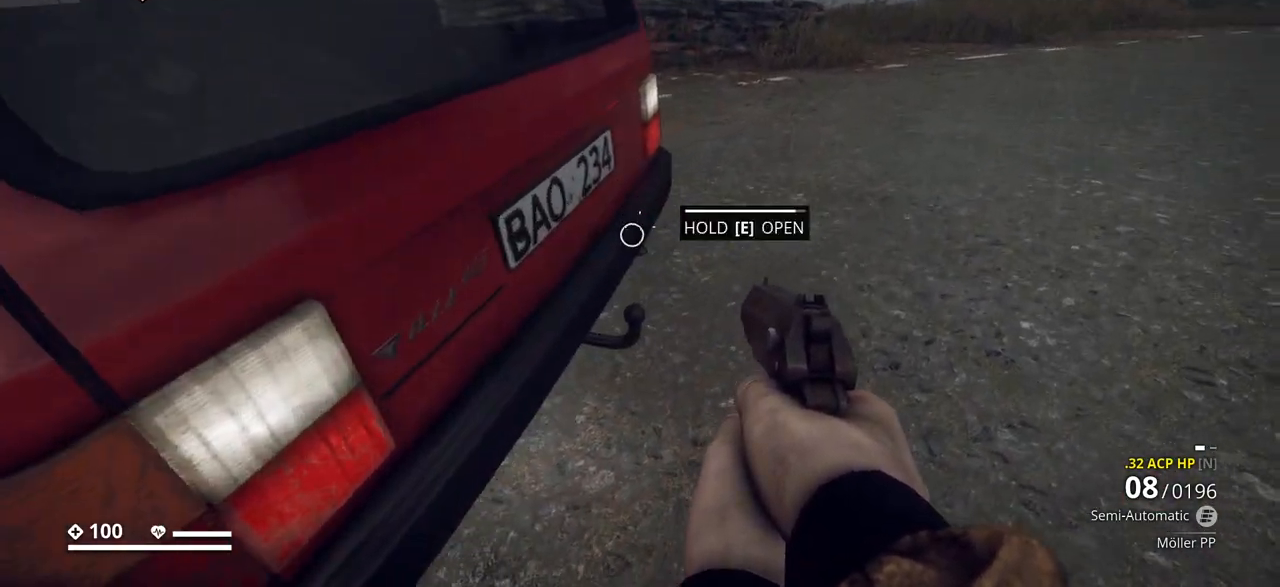
{"keys": [], "events": [[317, "e", "up"]]}
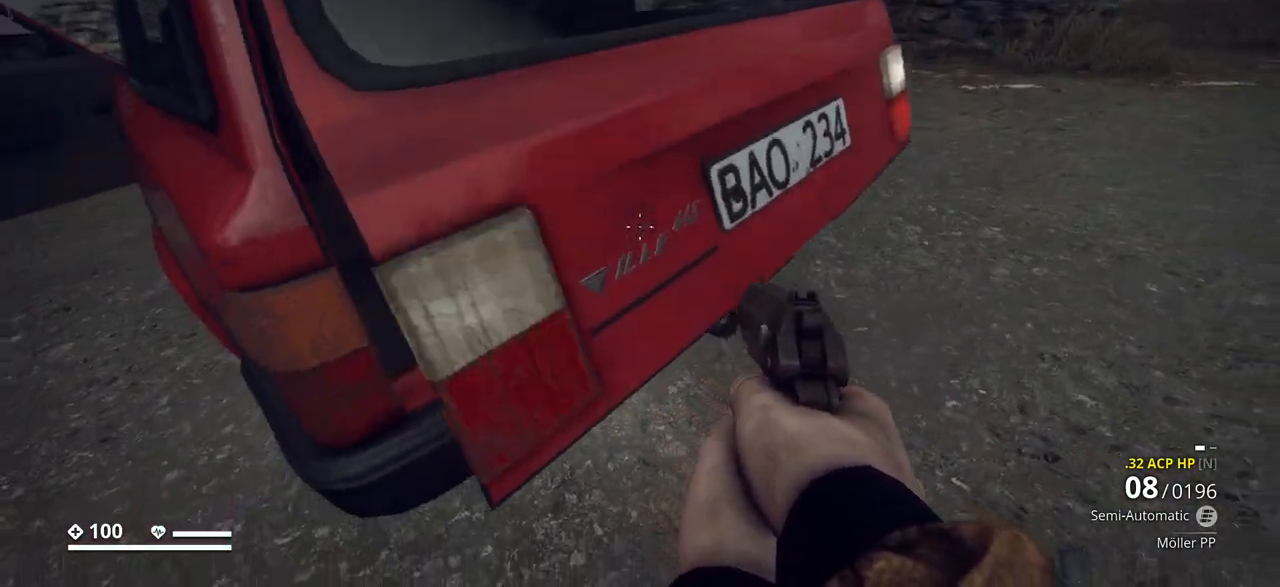
{"keys": ["w"], "events": [[383, "w", "down"]]}
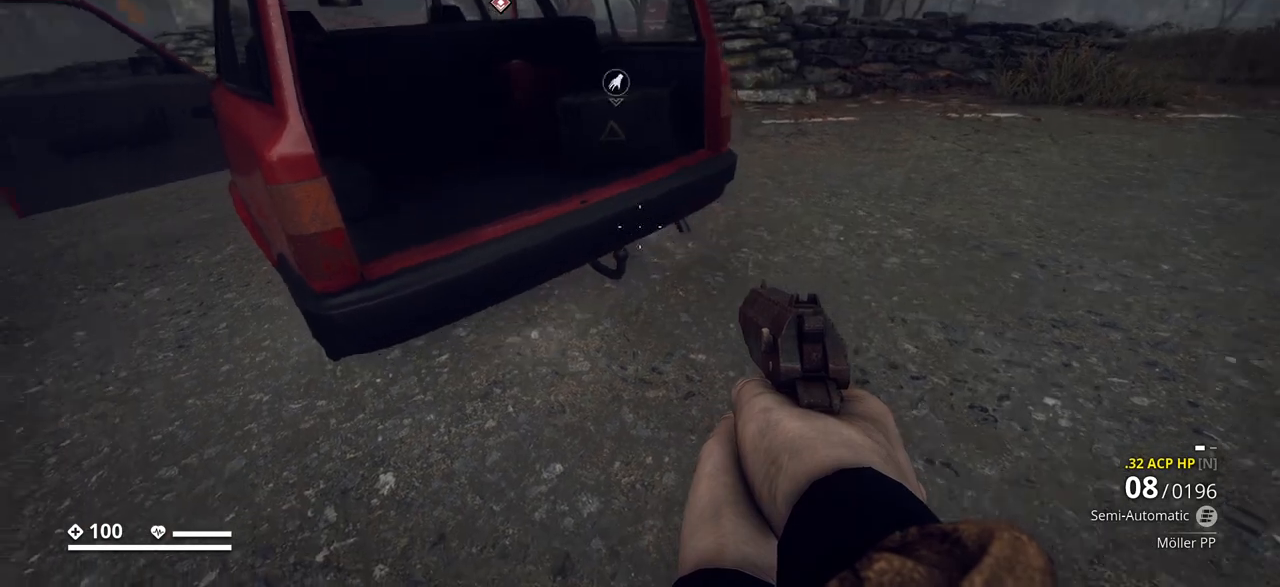
{"keys": ["e"], "events": [[300, "w", "up"], [317, "e", "down"]]}
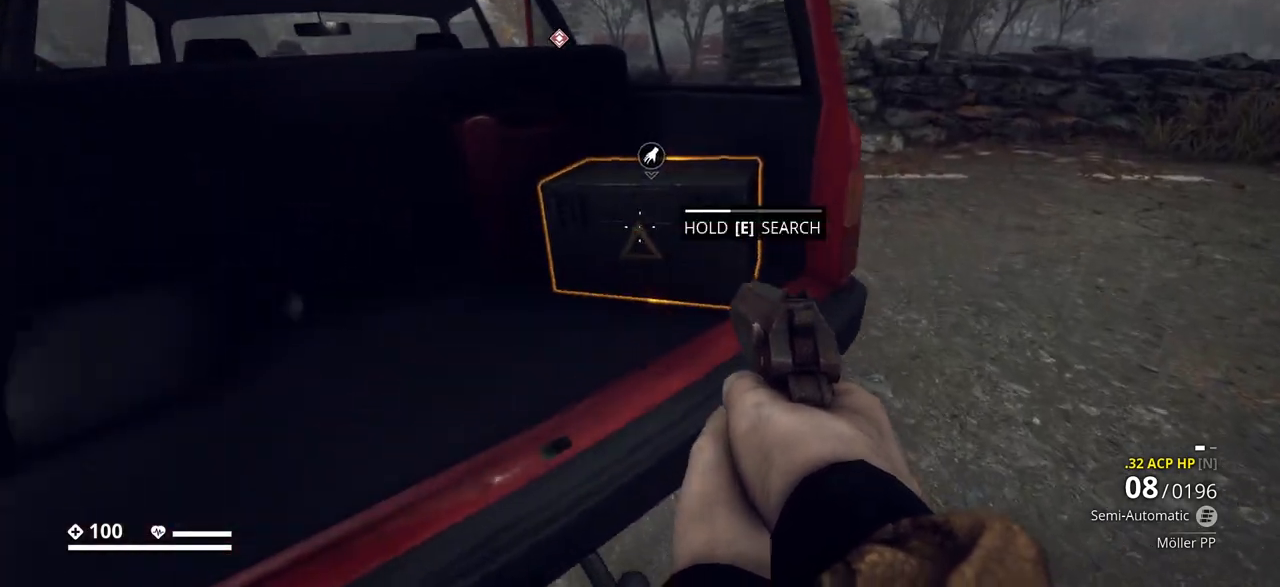
{"keys": ["e"], "events": []}